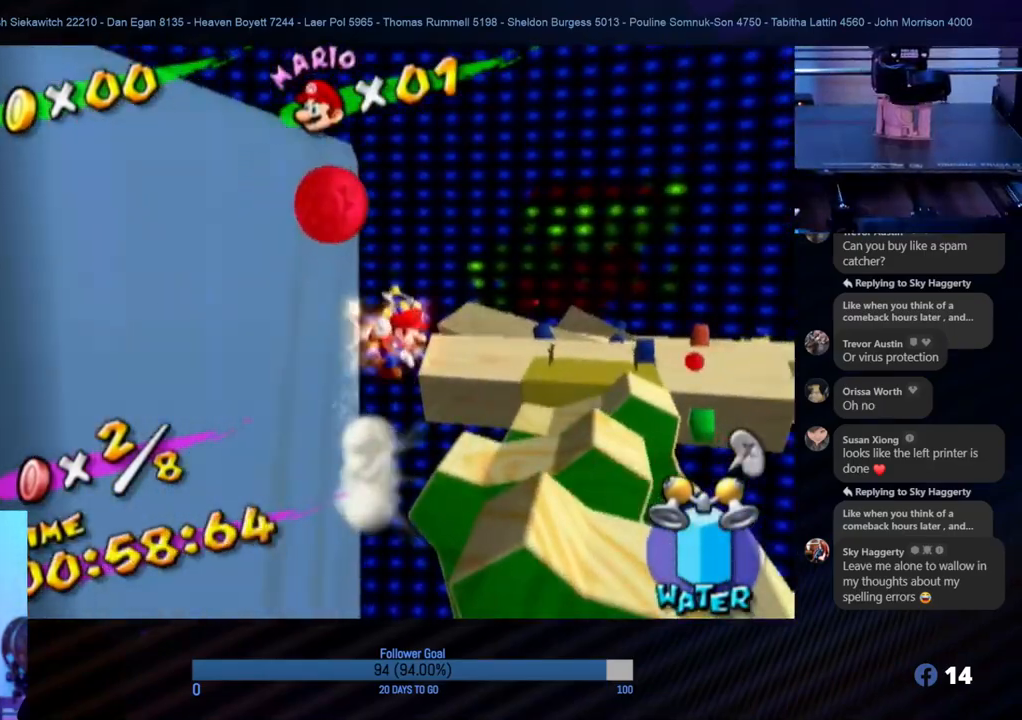
Gameplay with a controller (Nintendo layout); each line is a JSON object with the inputs held at the frame after it. "events" lists button and stick changes between this image and that frame as [ms after this image, input, new state], when the widget could be followed in between. Not read: L3 R3.
{"buttons": [], "left_stick": "down", "right_stick": "center", "events": [[33, "left_stick", "down"], [283, "A", "up"]]}
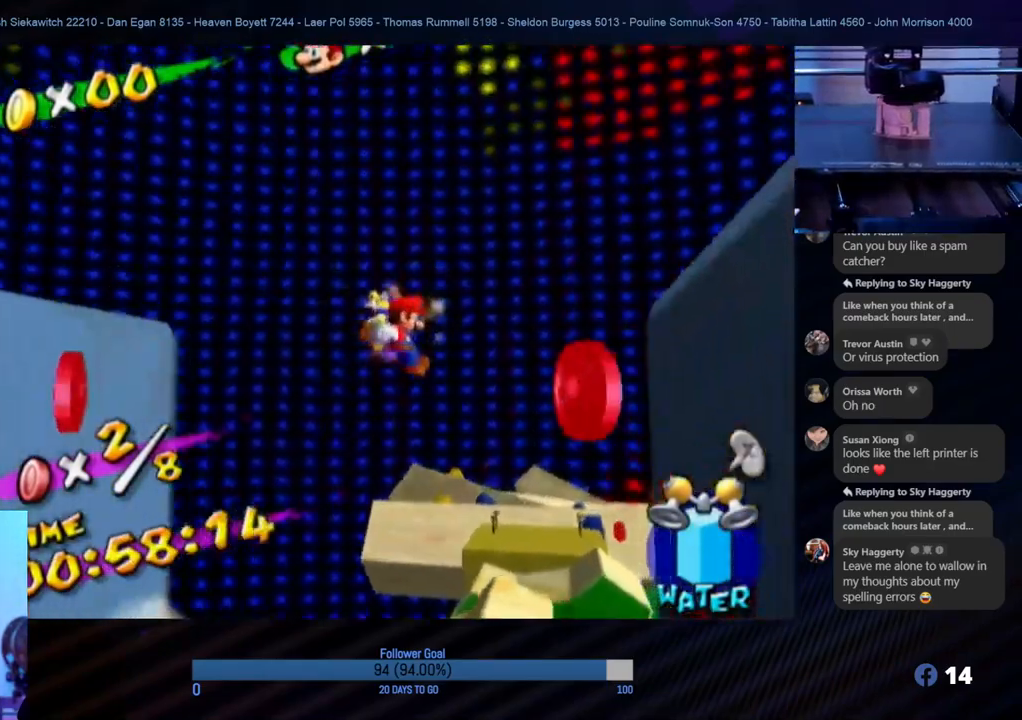
{"buttons": ["A", "R1"], "left_stick": "down-left", "right_stick": "center", "events": [[233, "A", "down"], [383, "R1", "down"], [383, "left_stick", "down-left"]]}
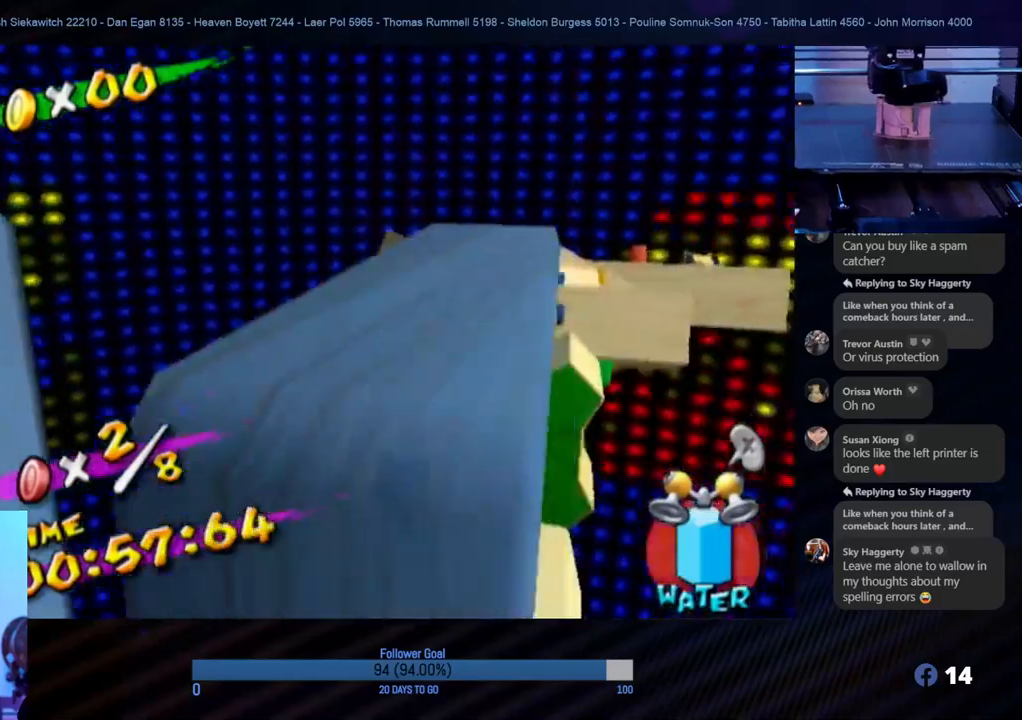
{"buttons": ["R1"], "left_stick": "down-left", "right_stick": "right", "events": [[67, "A", "up"], [267, "right_stick", "down-right"], [333, "right_stick", "right"]]}
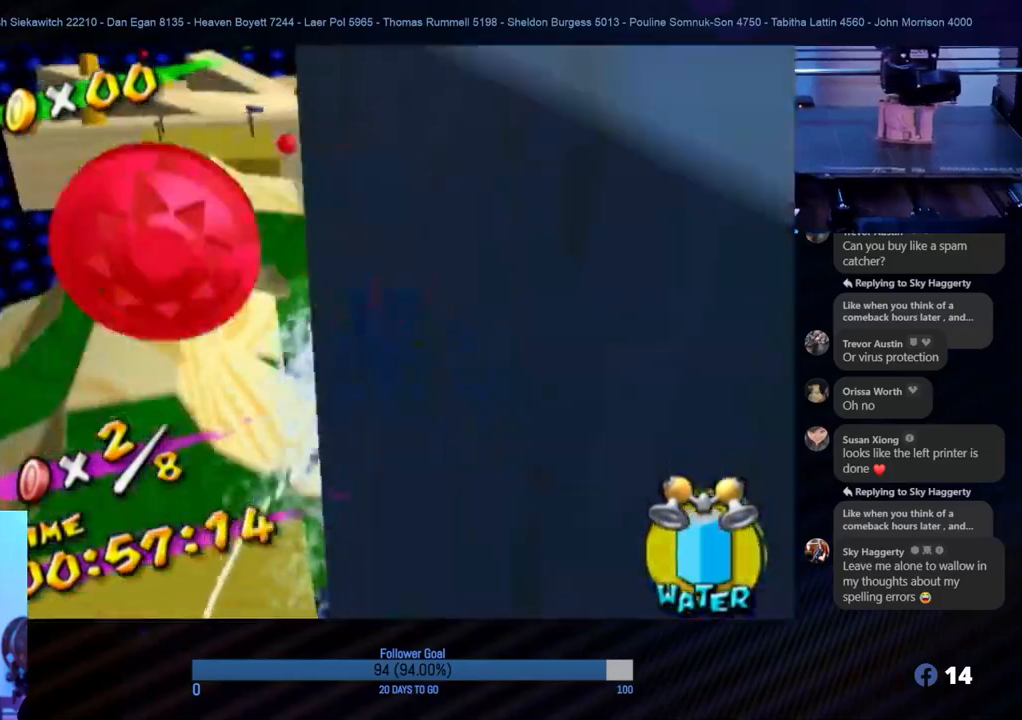
{"buttons": ["R1"], "left_stick": "up-left", "right_stick": "center", "events": [[417, "right_stick", "center"], [433, "left_stick", "up-left"]]}
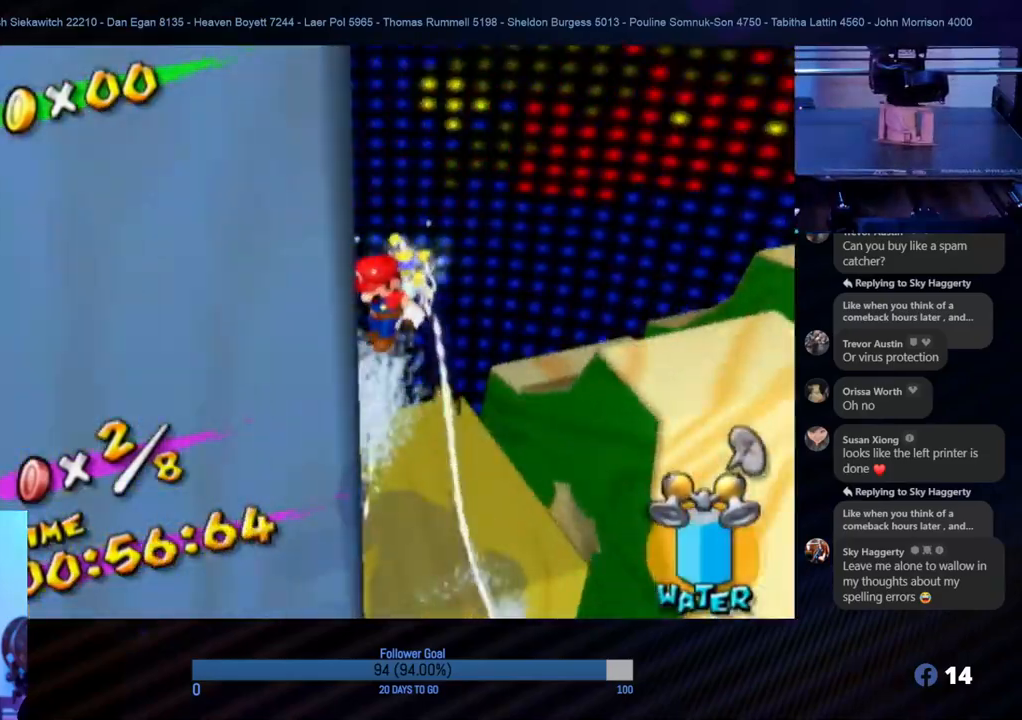
{"buttons": ["R1"], "left_stick": "up-left", "right_stick": "right", "events": [[133, "right_stick", "right"]]}
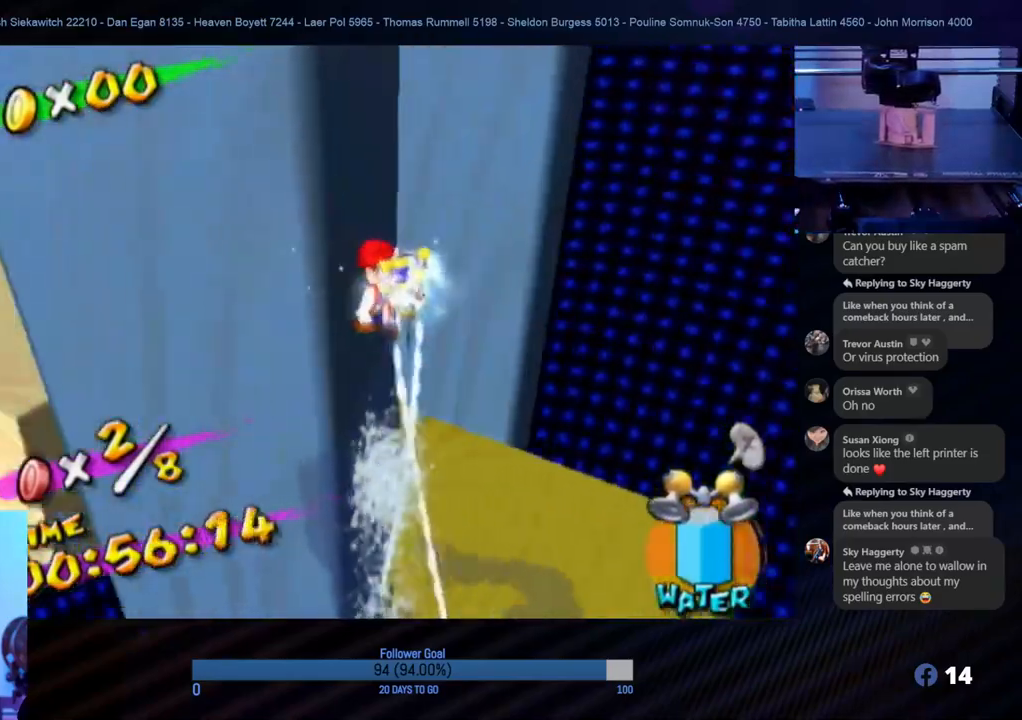
{"buttons": ["R1"], "left_stick": "up-right", "right_stick": "center", "events": [[100, "left_stick", "up"], [100, "right_stick", "center"], [200, "left_stick", "up-right"]]}
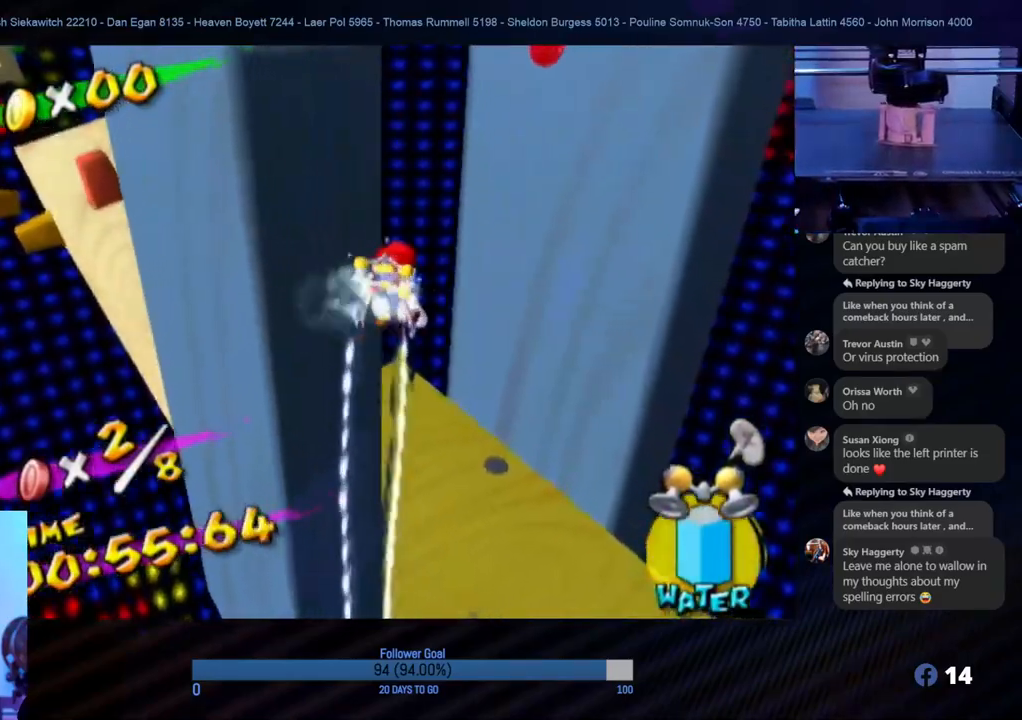
{"buttons": ["R1"], "left_stick": "up-right", "right_stick": "center", "events": [[150, "right_stick", "left"], [267, "left_stick", "up"], [300, "right_stick", "center"], [417, "left_stick", "up-right"]]}
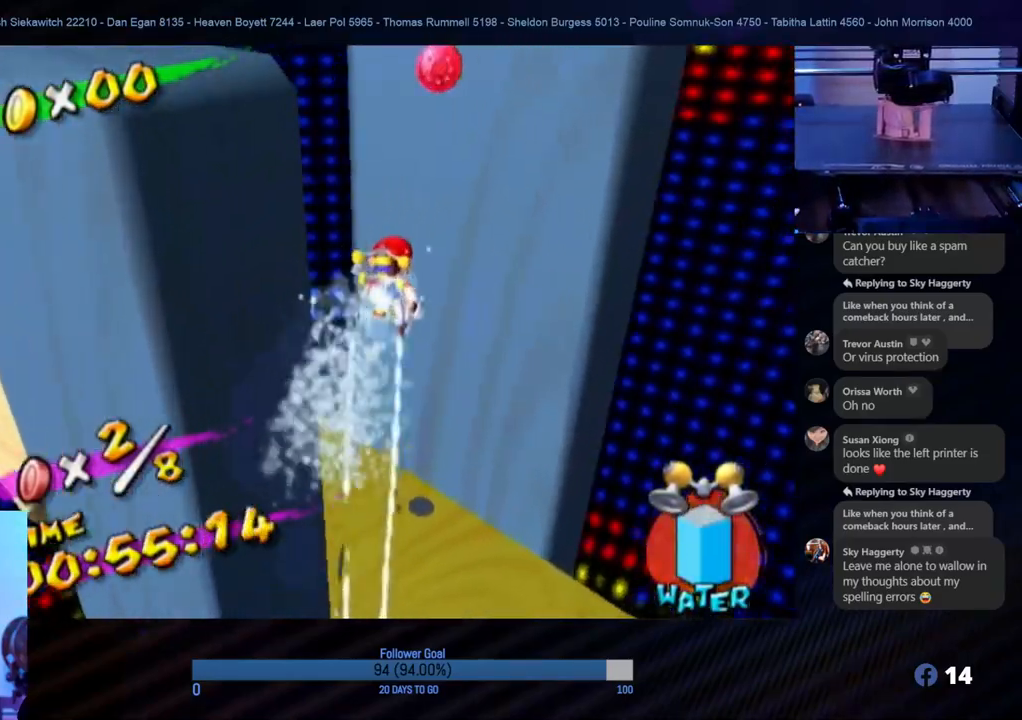
{"buttons": ["R1"], "left_stick": "up", "right_stick": "center", "events": [[83, "left_stick", "up"]]}
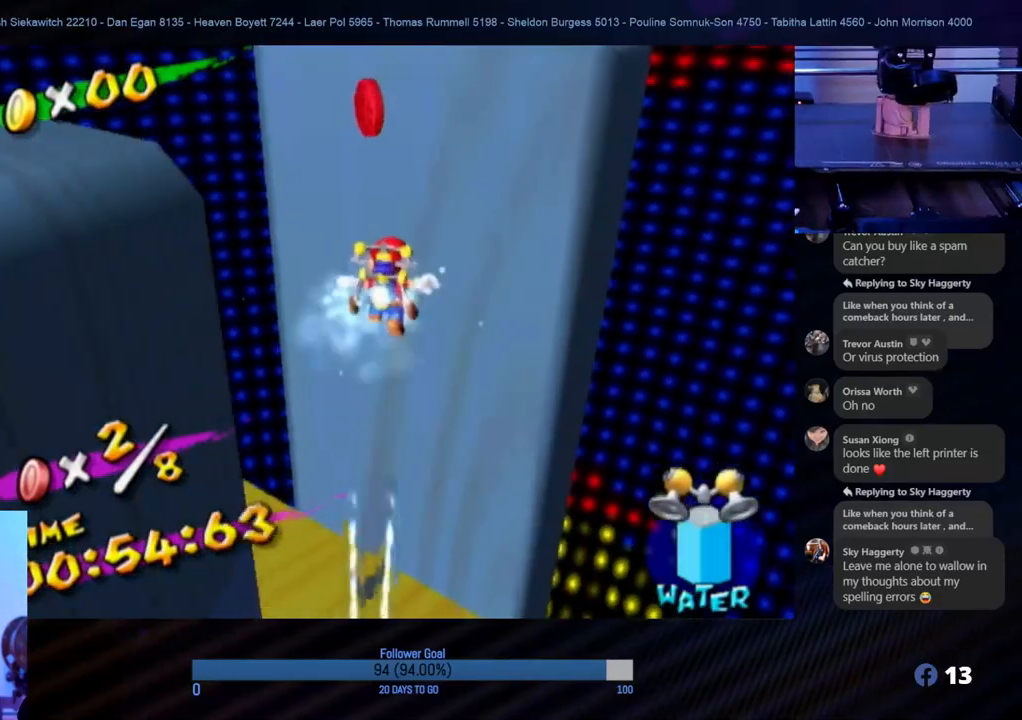
{"buttons": [], "left_stick": "center", "right_stick": "center", "events": [[100, "left_stick", "up-right"], [233, "left_stick", "up"], [400, "R1", "up"], [483, "left_stick", "center"]]}
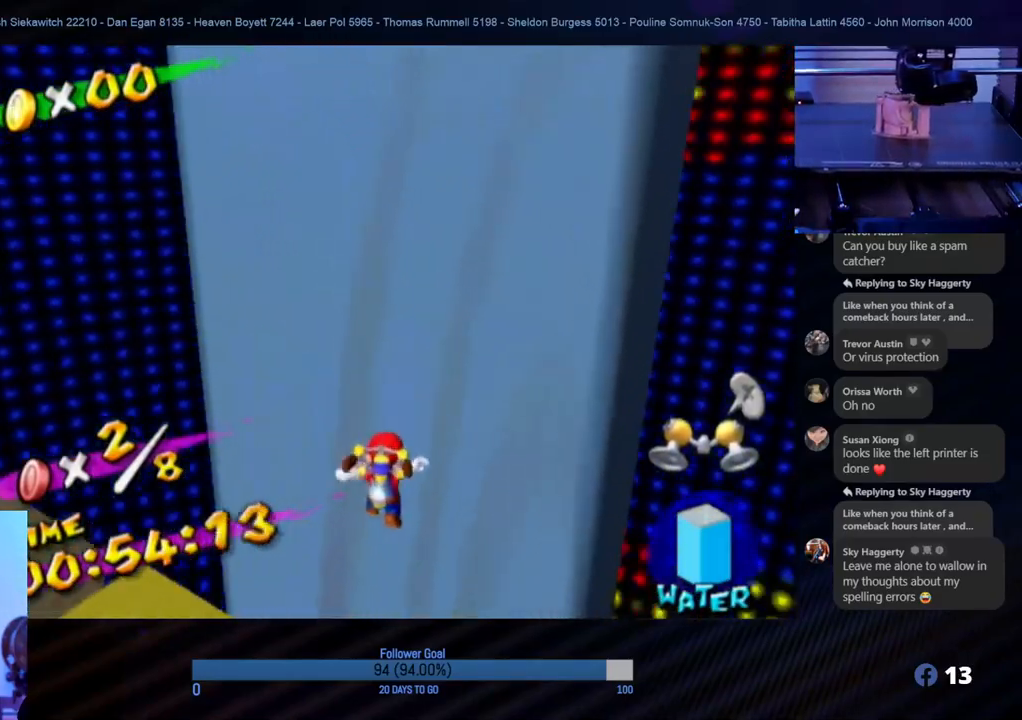
{"buttons": [], "left_stick": "center", "right_stick": "left", "events": [[200, "left_stick", "down-left"], [350, "right_stick", "left"], [367, "left_stick", "center"]]}
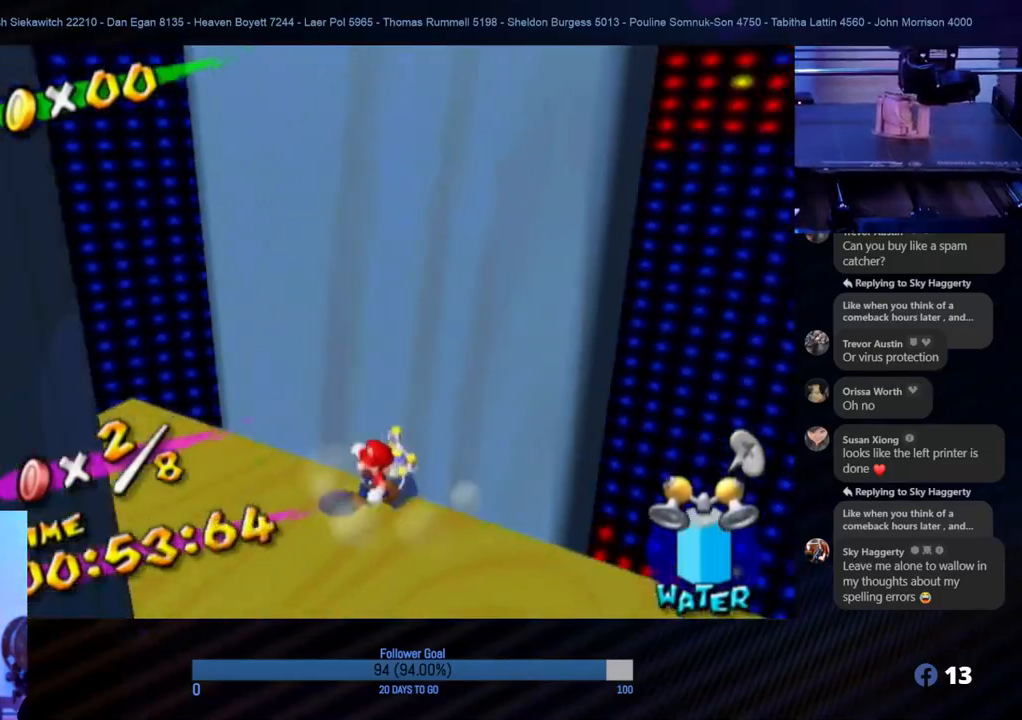
{"buttons": [], "left_stick": "center", "right_stick": "center", "events": [[83, "left_stick", "down-left"], [267, "right_stick", "center"], [367, "left_stick", "center"]]}
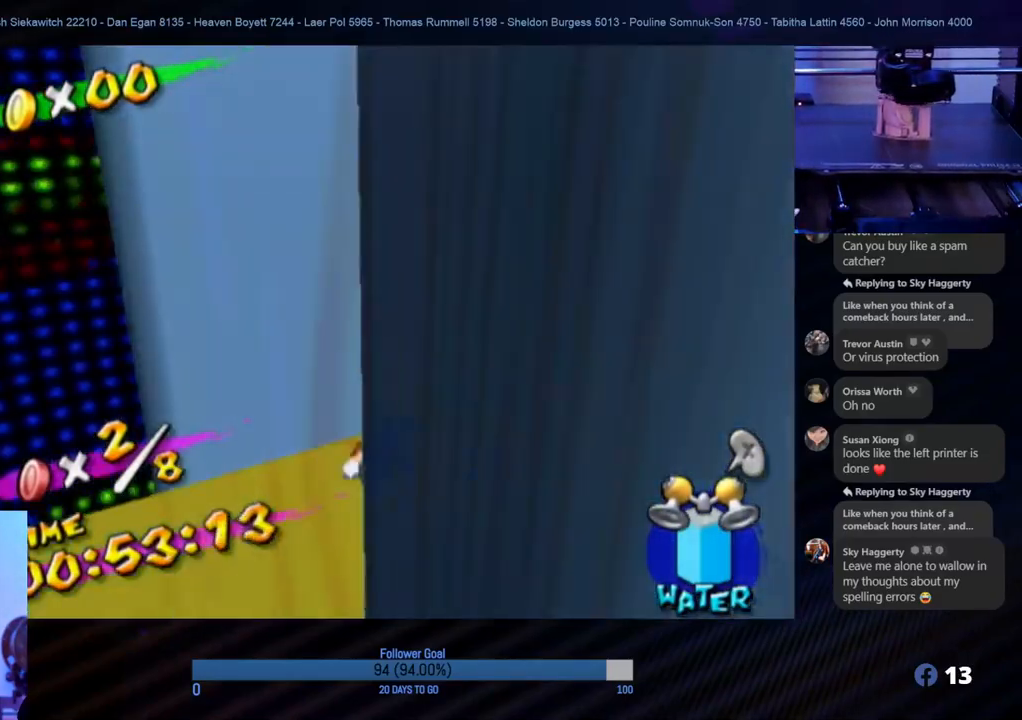
{"buttons": [], "left_stick": "right", "right_stick": "center", "events": [[50, "right_stick", "left"], [433, "left_stick", "right"], [433, "right_stick", "center"]]}
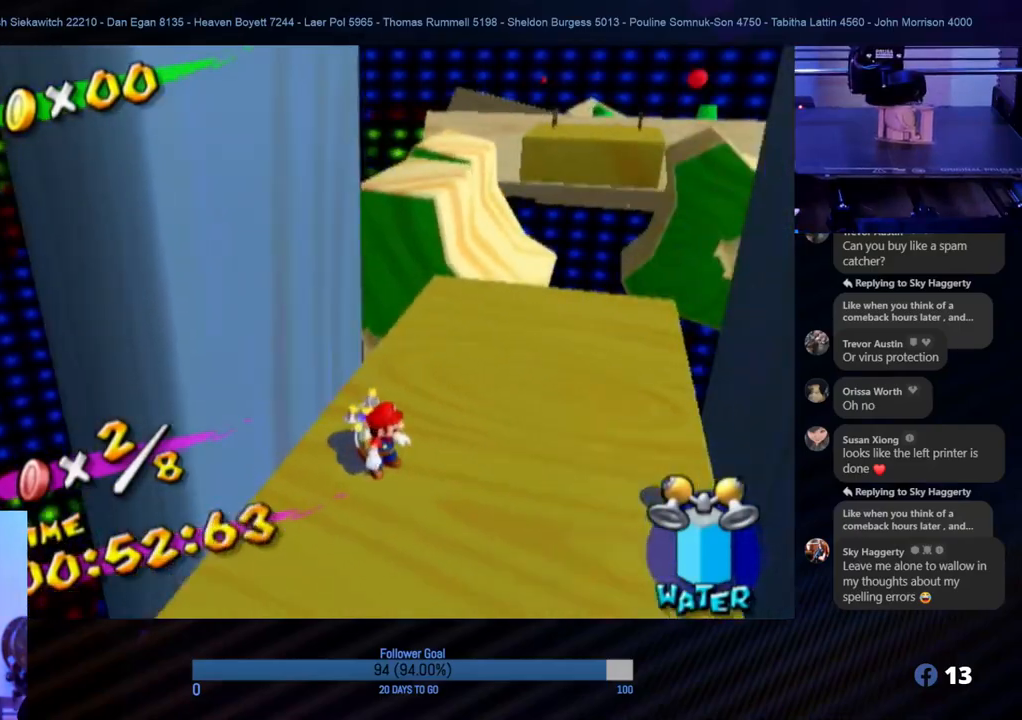
{"buttons": ["A"], "left_stick": "up-right", "right_stick": "center", "events": [[333, "A", "down"], [383, "left_stick", "up-right"]]}
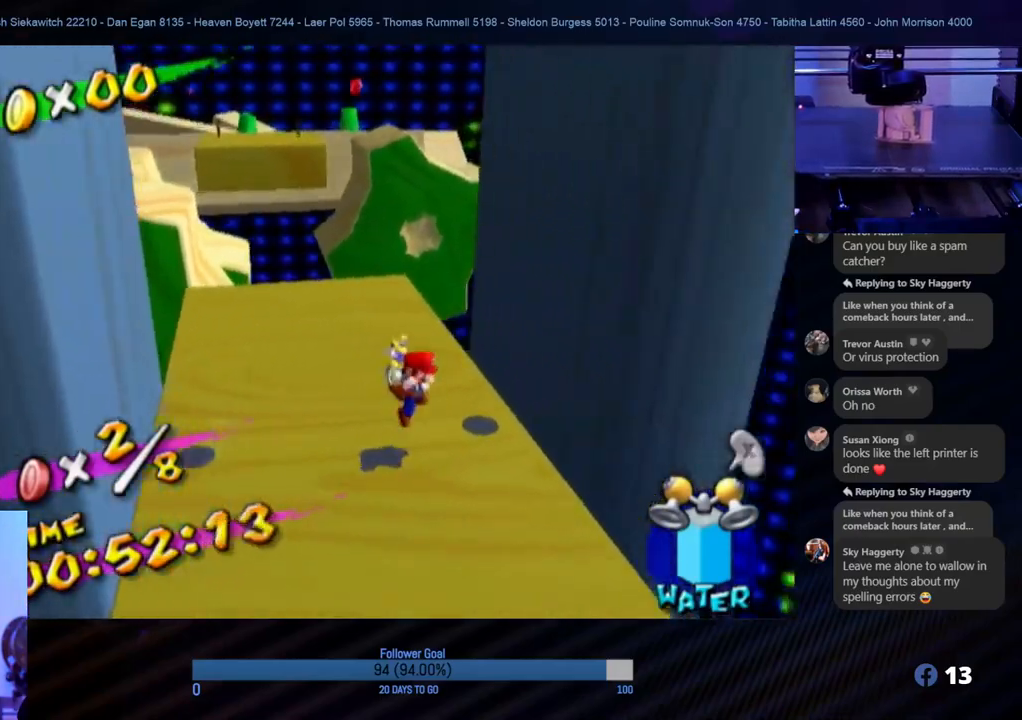
{"buttons": ["A"], "left_stick": "left", "right_stick": "center", "events": [[233, "A", "up"], [367, "A", "down"], [367, "left_stick", "down-left"], [450, "left_stick", "left"]]}
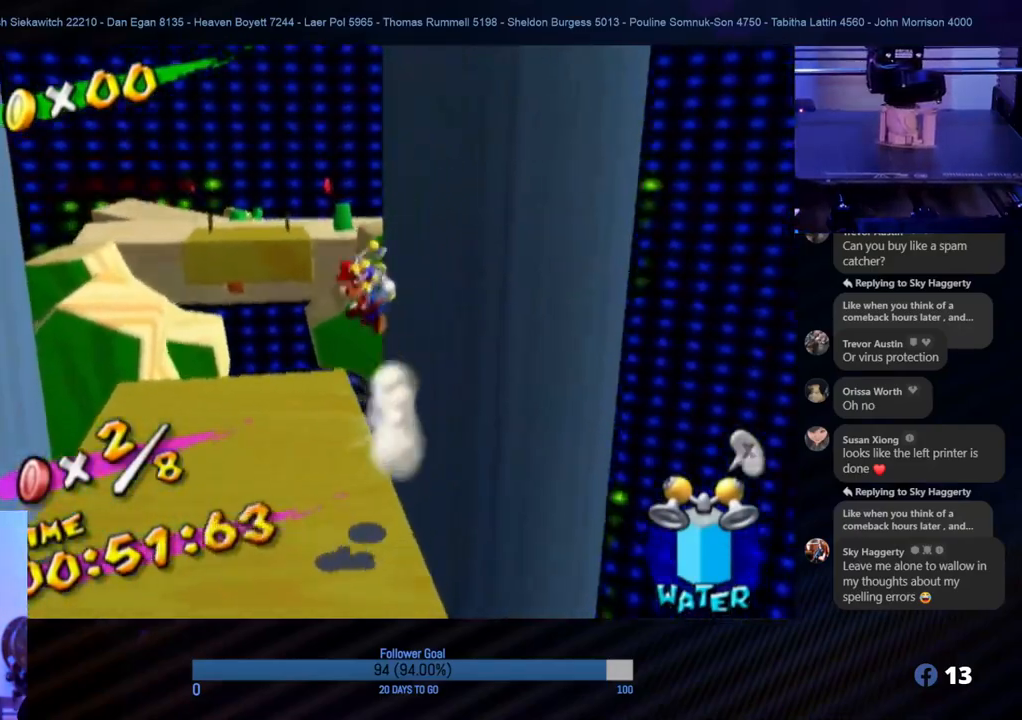
{"buttons": ["A"], "left_stick": "down-left", "right_stick": "center", "events": [[500, "left_stick", "down-left"]]}
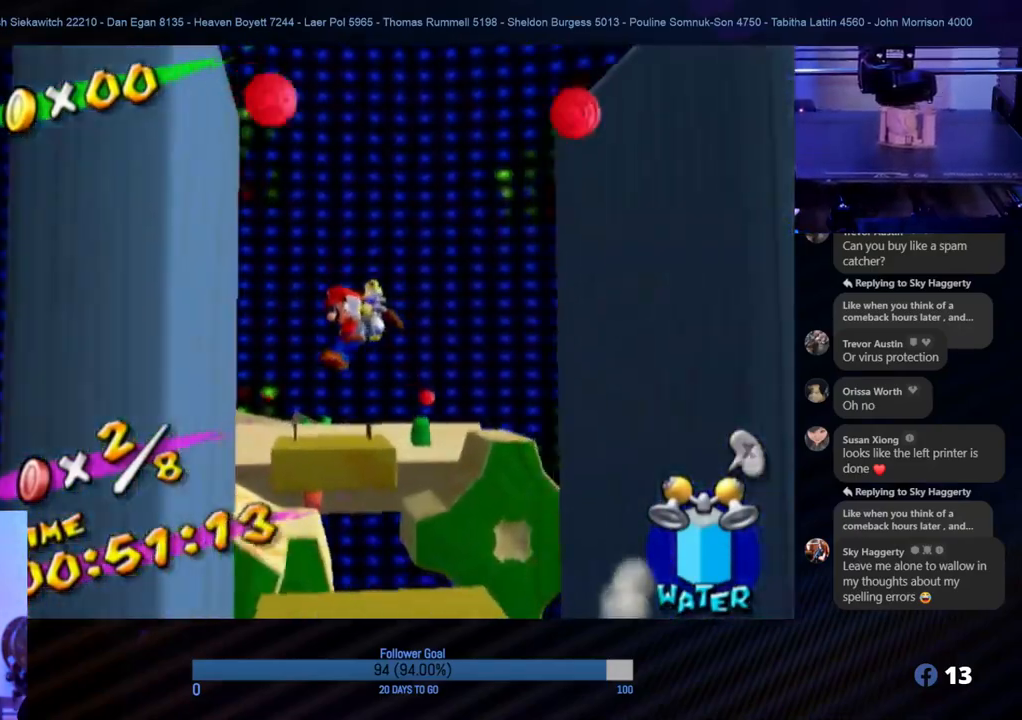
{"buttons": ["A"], "left_stick": "right", "right_stick": "center", "events": [[67, "A", "up"], [283, "A", "down"], [300, "left_stick", "down-right"], [400, "left_stick", "right"]]}
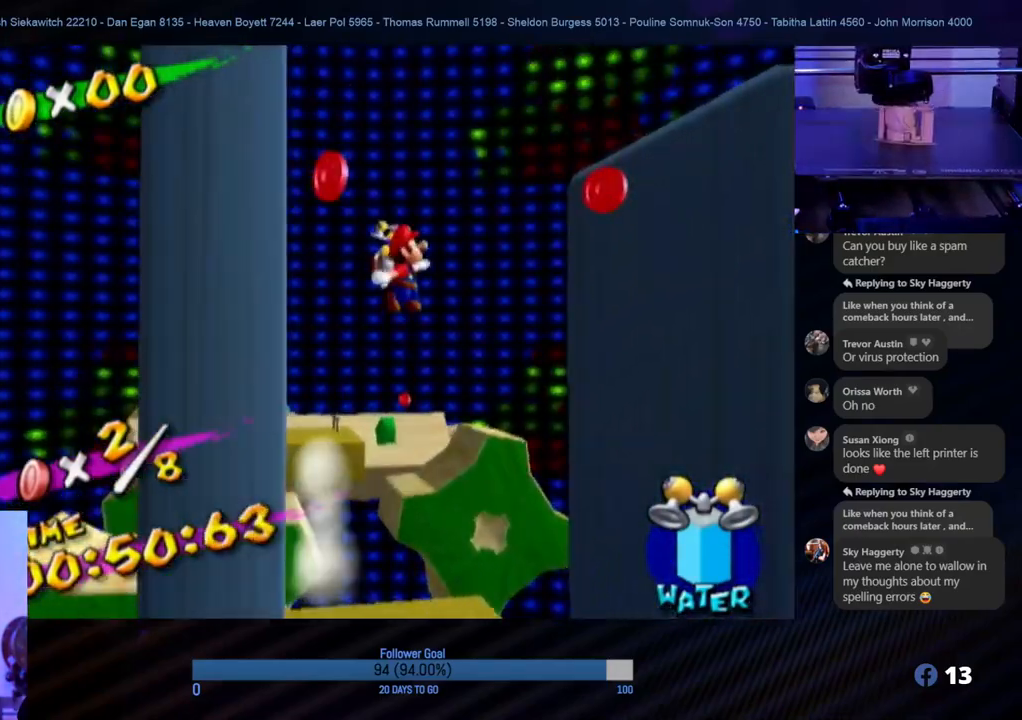
{"buttons": [], "left_stick": "center", "right_stick": "center", "events": [[383, "left_stick", "up-right"], [483, "A", "up"], [483, "left_stick", "center"]]}
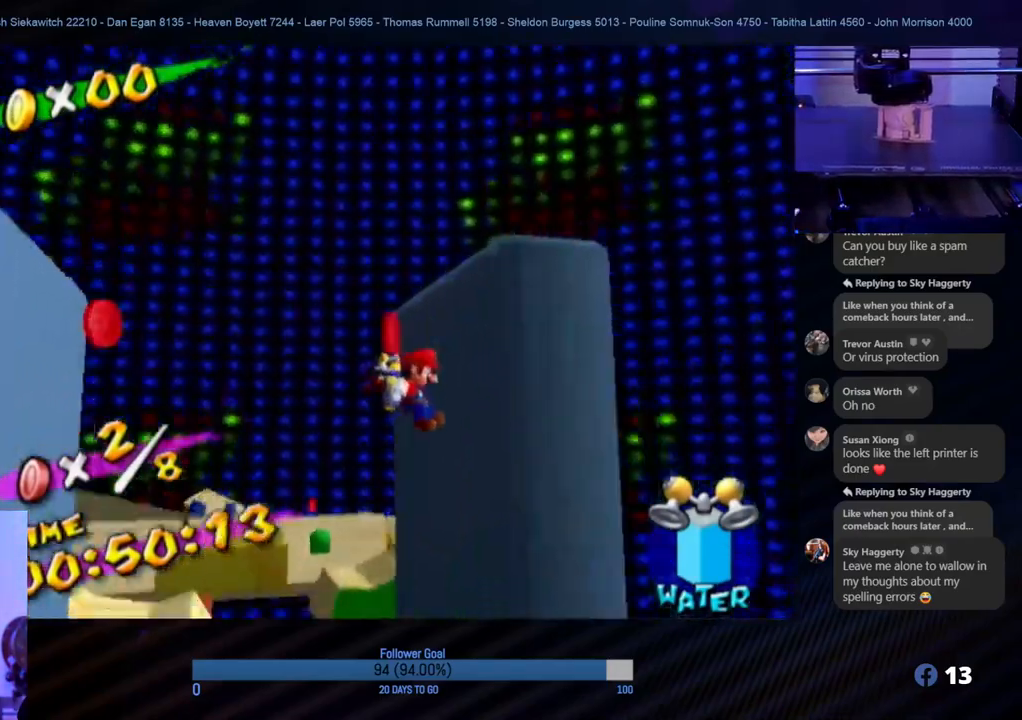
{"buttons": ["R1"], "left_stick": "up-left", "right_stick": "center", "events": [[200, "A", "down"], [200, "left_stick", "left"], [350, "left_stick", "up-left"], [433, "A", "up"], [500, "R1", "down"]]}
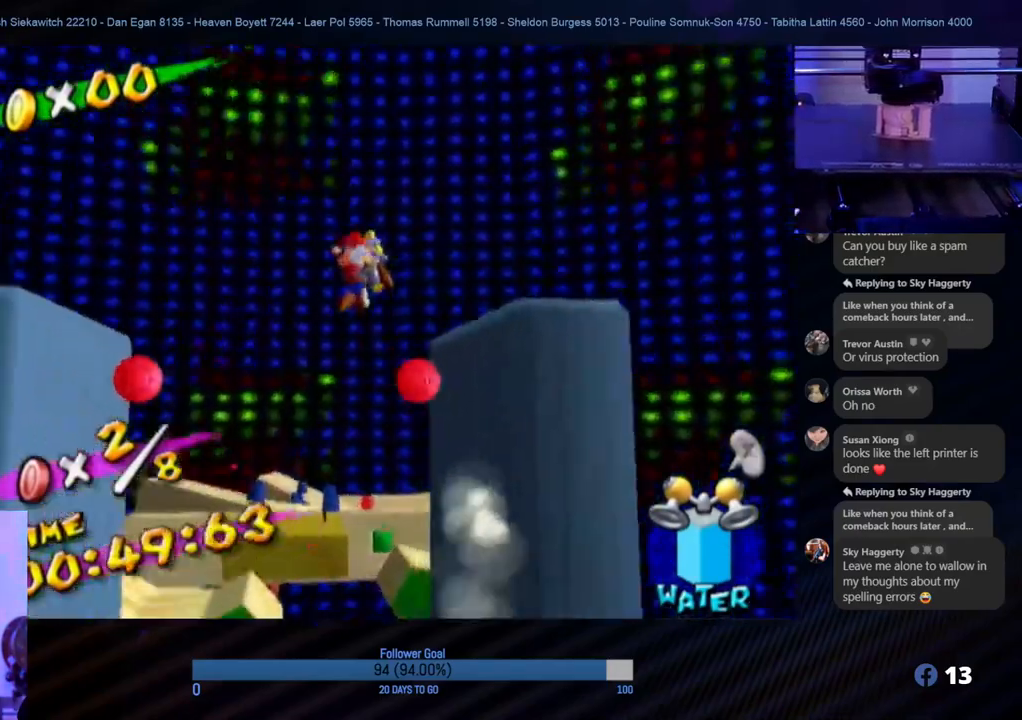
{"buttons": ["R1"], "left_stick": "up-right", "right_stick": "down", "events": [[167, "left_stick", "up"], [167, "right_stick", "down-right"], [267, "right_stick", "down"], [300, "left_stick", "up-right"]]}
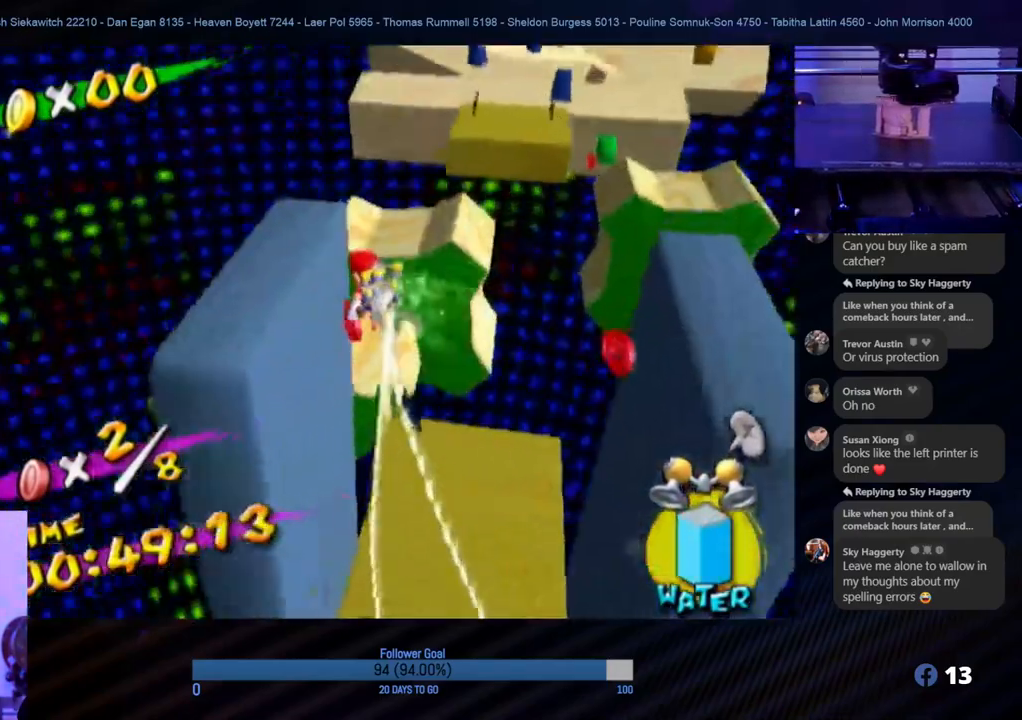
{"buttons": ["R1"], "left_stick": "up-left", "right_stick": "center", "events": [[50, "right_stick", "center"], [83, "left_stick", "right"], [300, "left_stick", "center"], [450, "left_stick", "up-left"]]}
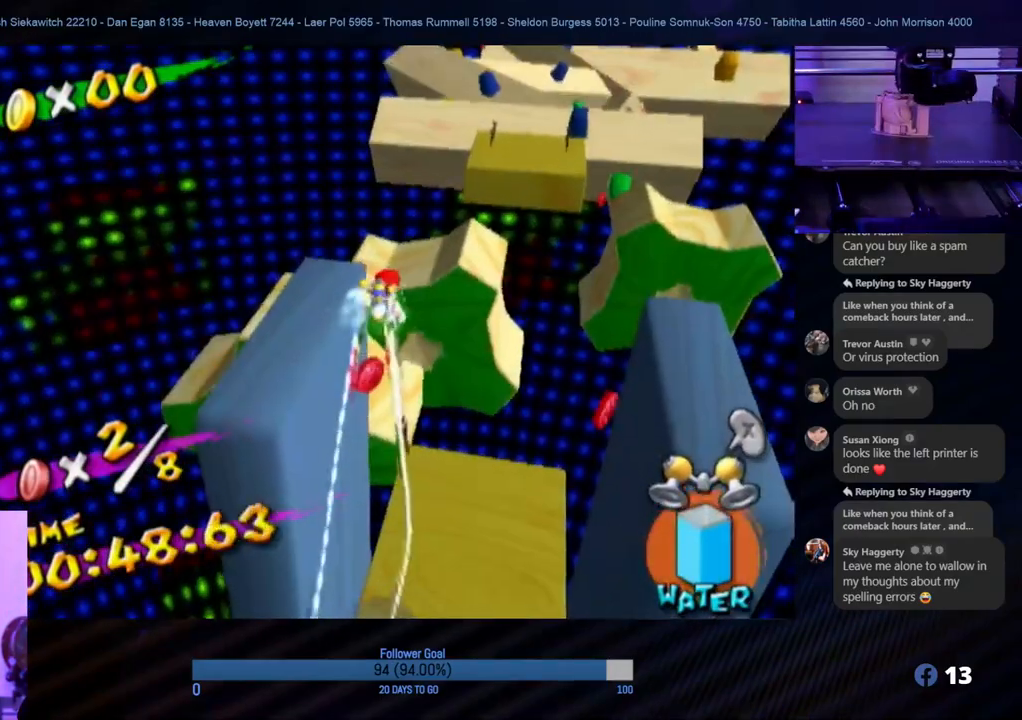
{"buttons": [], "left_stick": "down", "right_stick": "center", "events": [[200, "R1", "up"], [217, "left_stick", "center"], [367, "left_stick", "down"]]}
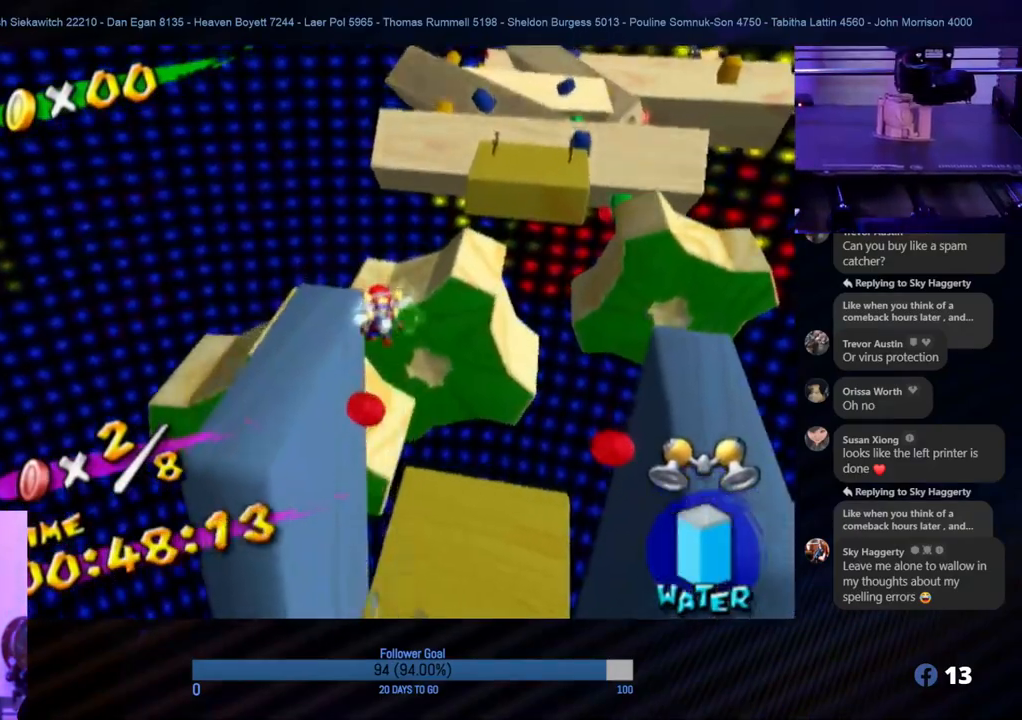
{"buttons": [], "left_stick": "down-right", "right_stick": "center", "events": [[233, "left_stick", "center"], [500, "left_stick", "down-right"]]}
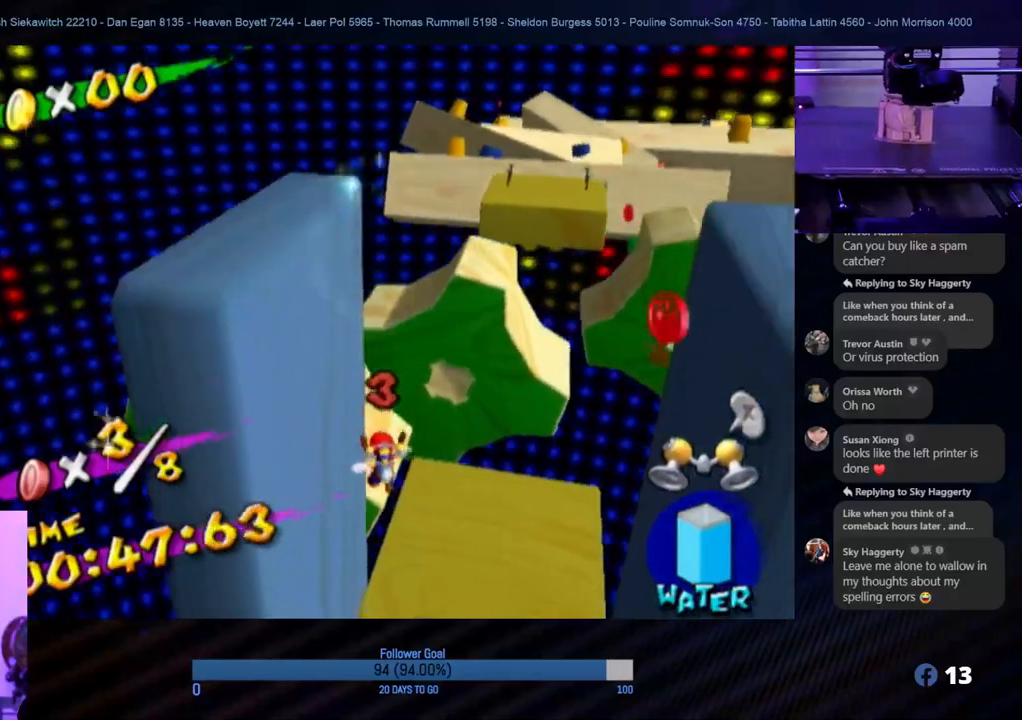
{"buttons": [], "left_stick": "down-right", "right_stick": "center", "events": [[150, "right_stick", "down-left"], [433, "right_stick", "center"]]}
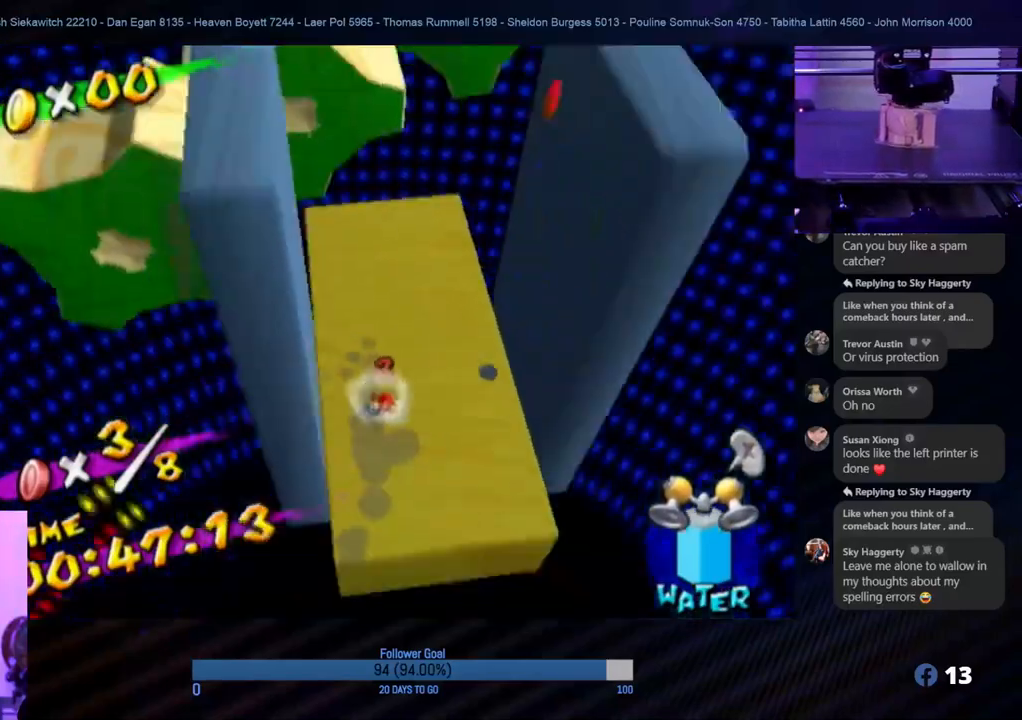
{"buttons": [], "left_stick": "up-right", "right_stick": "center", "events": [[67, "left_stick", "up-right"], [233, "left_stick", "center"], [467, "left_stick", "up-right"]]}
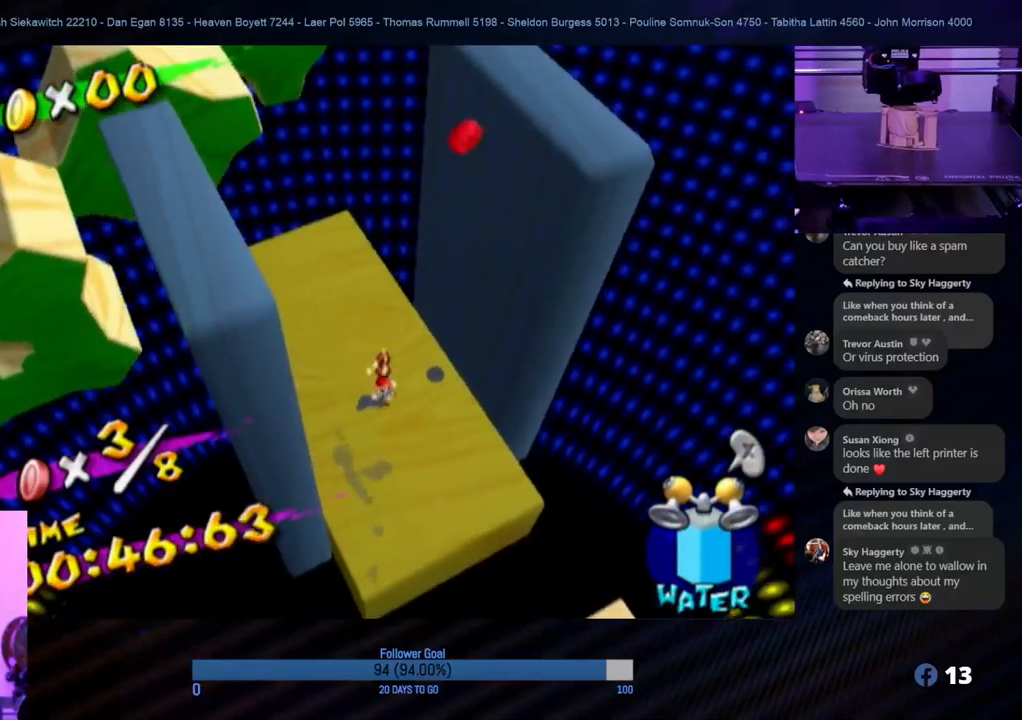
{"buttons": ["A"], "left_stick": "up-right", "right_stick": "center", "events": [[167, "A", "down"]]}
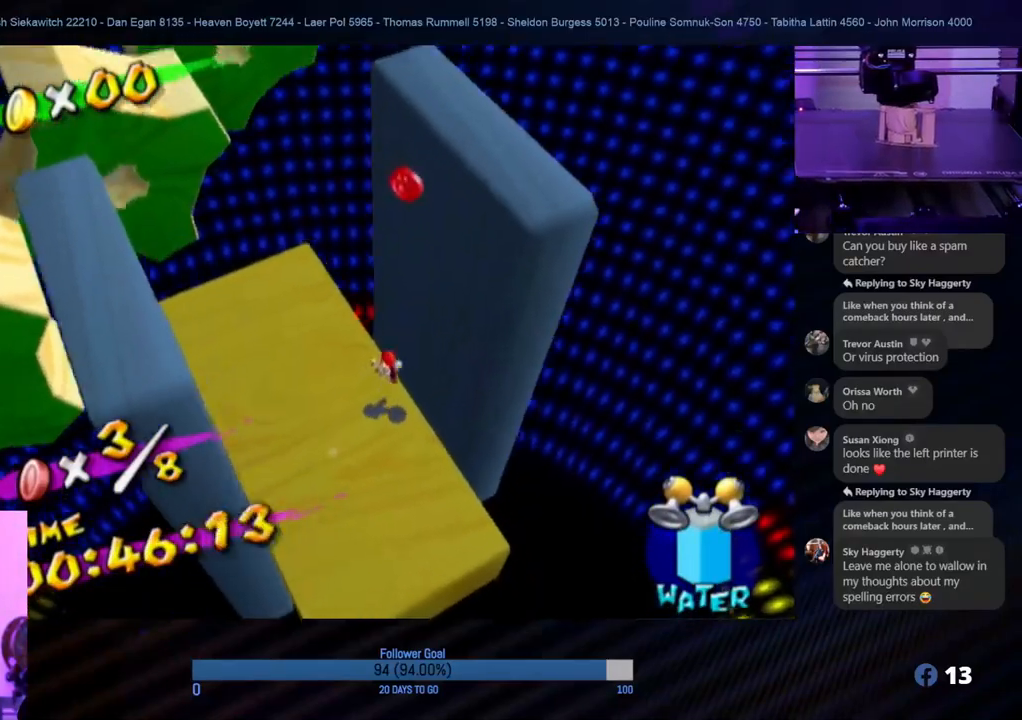
{"buttons": ["A"], "left_stick": "down-left", "right_stick": "center", "events": [[150, "A", "up"], [167, "left_stick", "down-right"], [183, "A", "down"], [250, "left_stick", "down-left"]]}
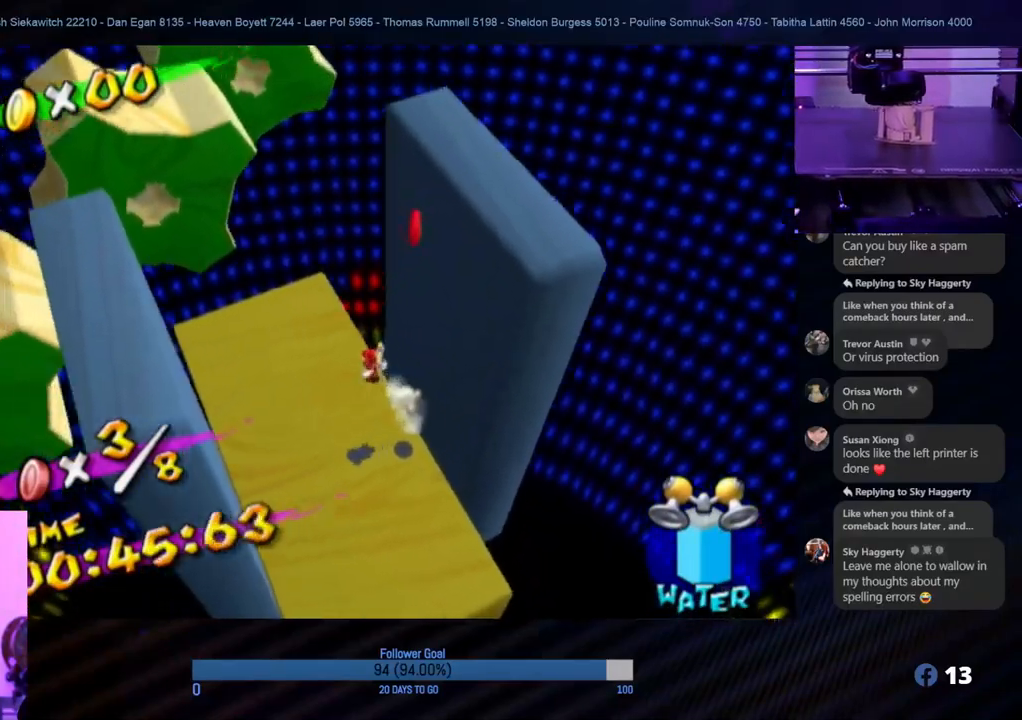
{"buttons": [], "left_stick": "down-left", "right_stick": "center", "events": [[400, "A", "up"]]}
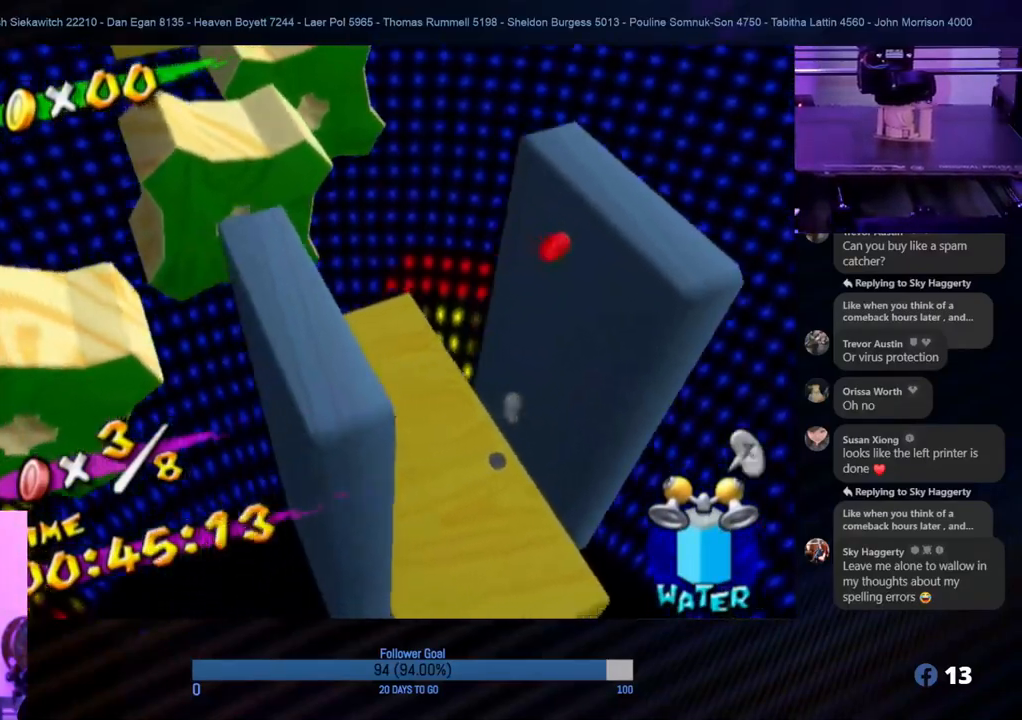
{"buttons": ["A"], "left_stick": "up-right", "right_stick": "center", "events": [[167, "A", "down"], [167, "left_stick", "right"], [250, "left_stick", "up-right"]]}
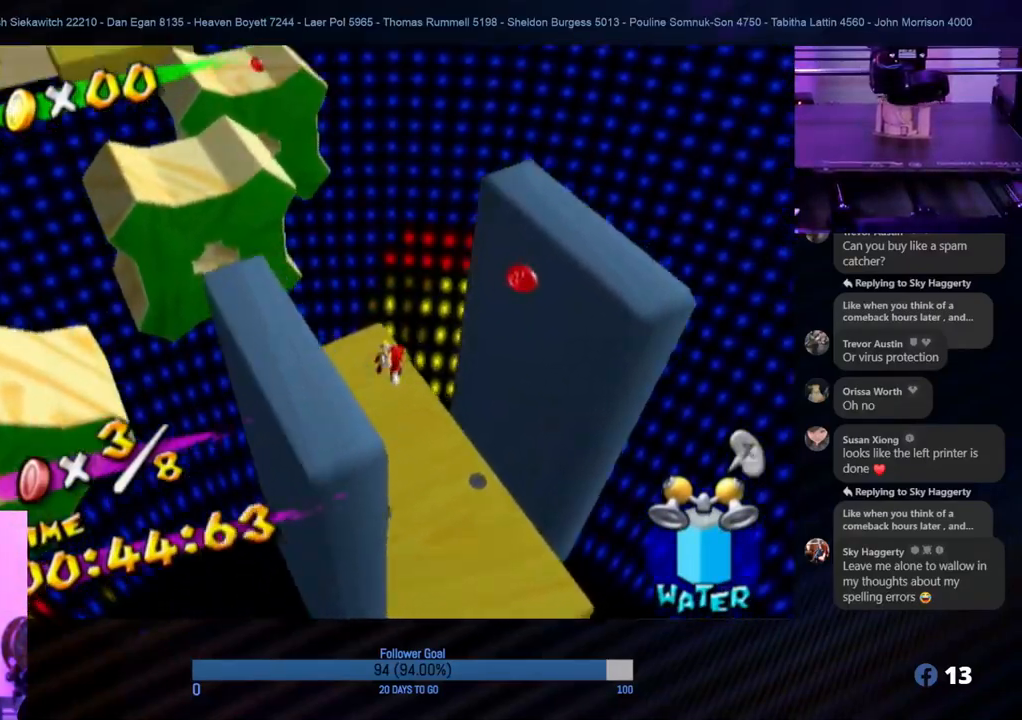
{"buttons": [], "left_stick": "right", "right_stick": "center", "events": [[150, "left_stick", "right"], [300, "A", "up"]]}
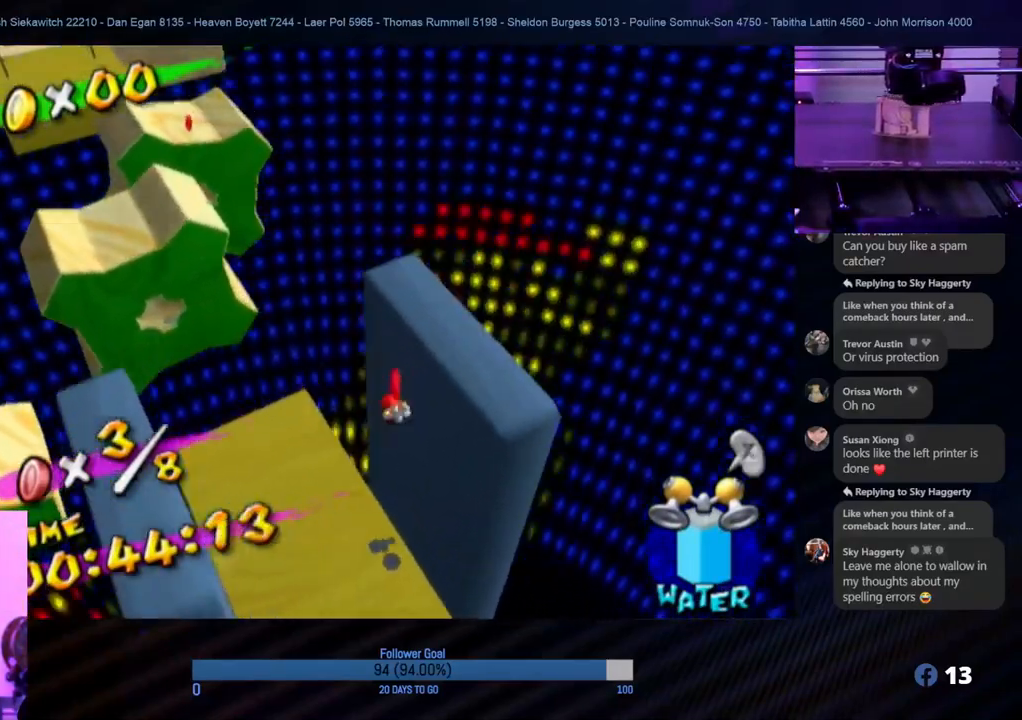
{"buttons": [], "left_stick": "down-right", "right_stick": "center", "events": [[117, "A", "down"], [117, "left_stick", "down-right"], [333, "A", "up"]]}